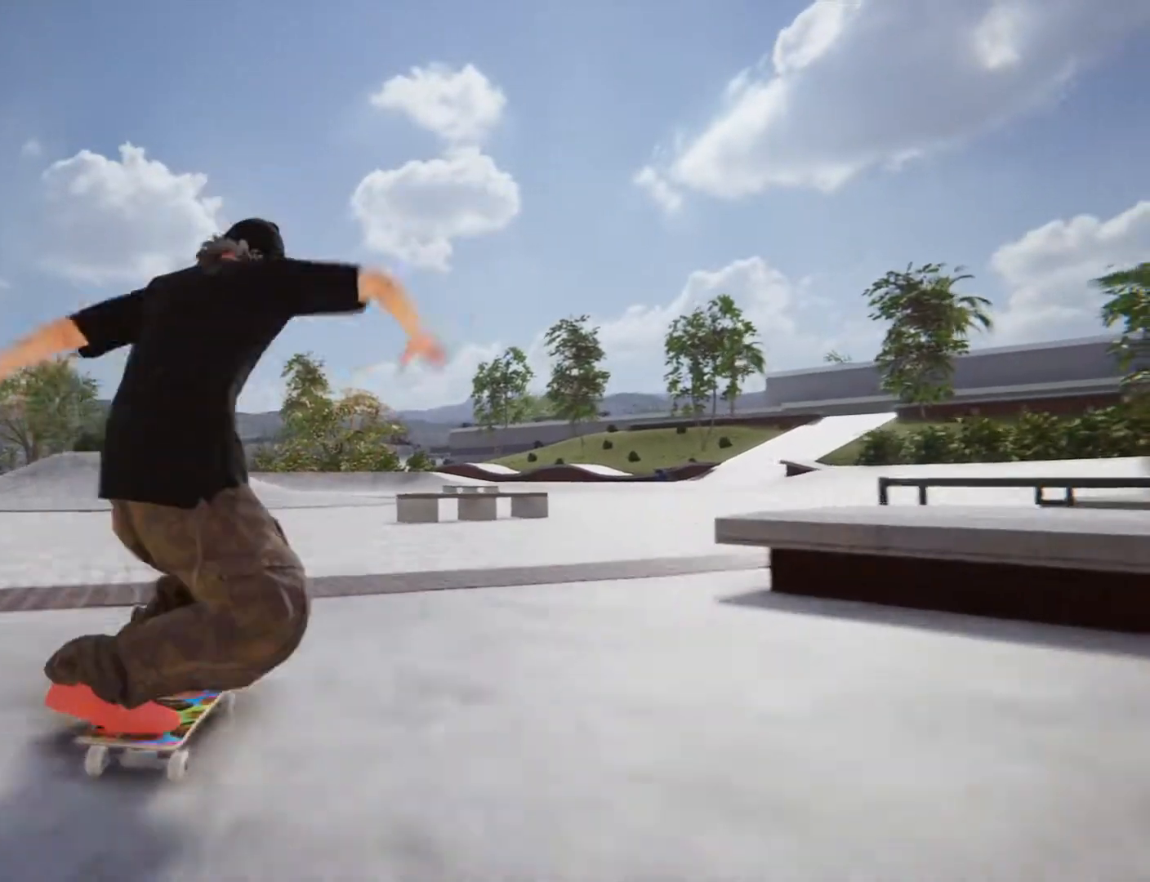
Gameplay with a controller (PlayStation layout); each line is a JSON object with the inputs held at the frame after it. "button_events" lists button changes between this image and that frame as [ms after this image, input, new state], when the widget could be followed in between (sticks are given only as held states). Not read: HOME L3 R3.
{"buttons": [], "left_stick": "down-right", "right_stick": "down", "button_events": []}
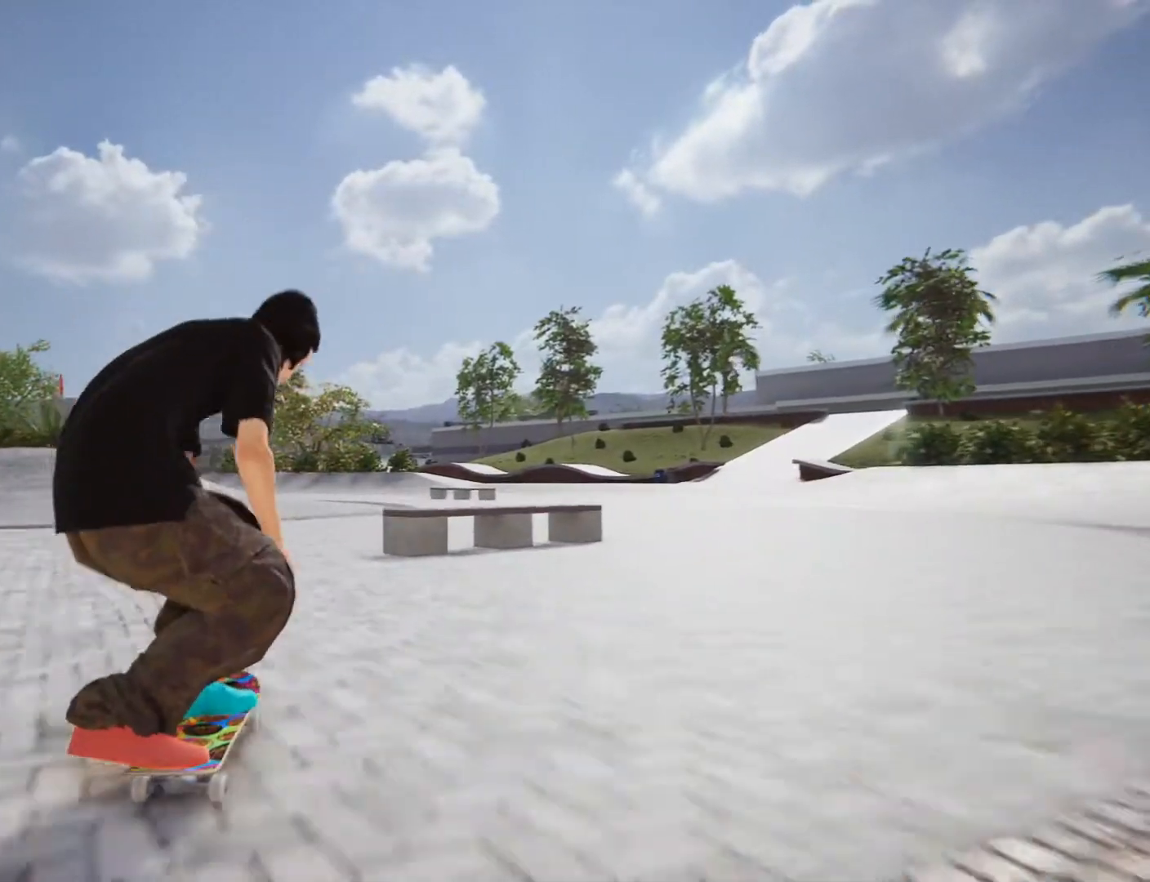
{"buttons": ["R2"], "left_stick": "center", "right_stick": "center", "button_events": [[233, "R2", "down"]]}
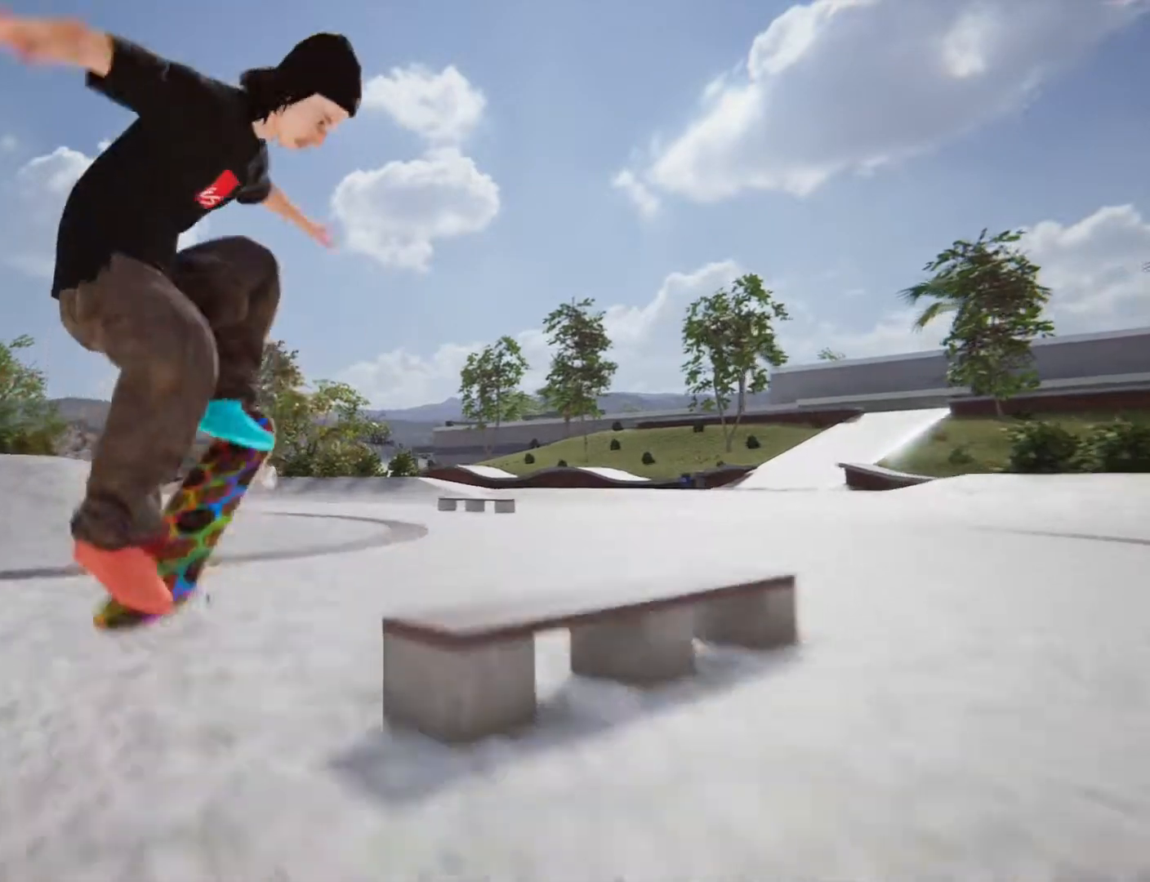
{"buttons": [], "left_stick": "center", "right_stick": "center", "button_events": [[501, "R2", "up"]]}
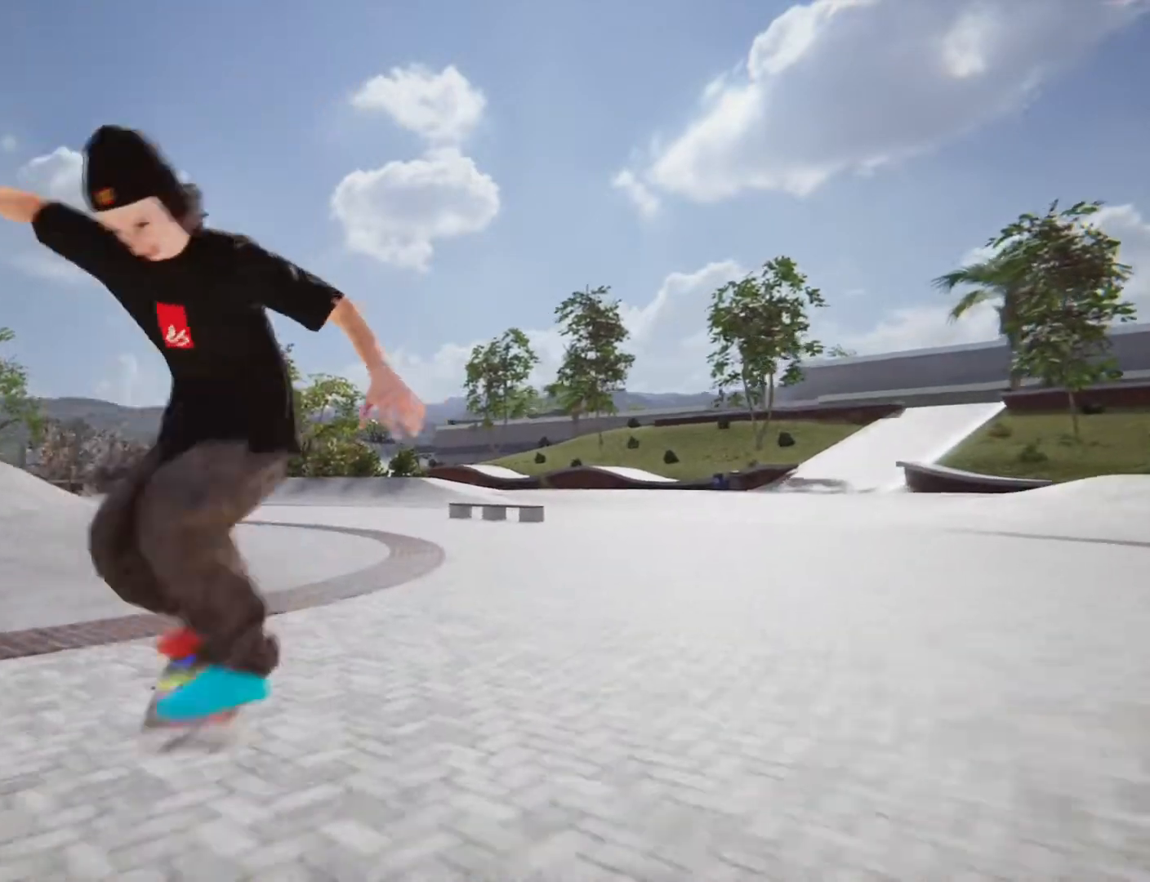
{"buttons": [], "left_stick": "center", "right_stick": "center", "button_events": []}
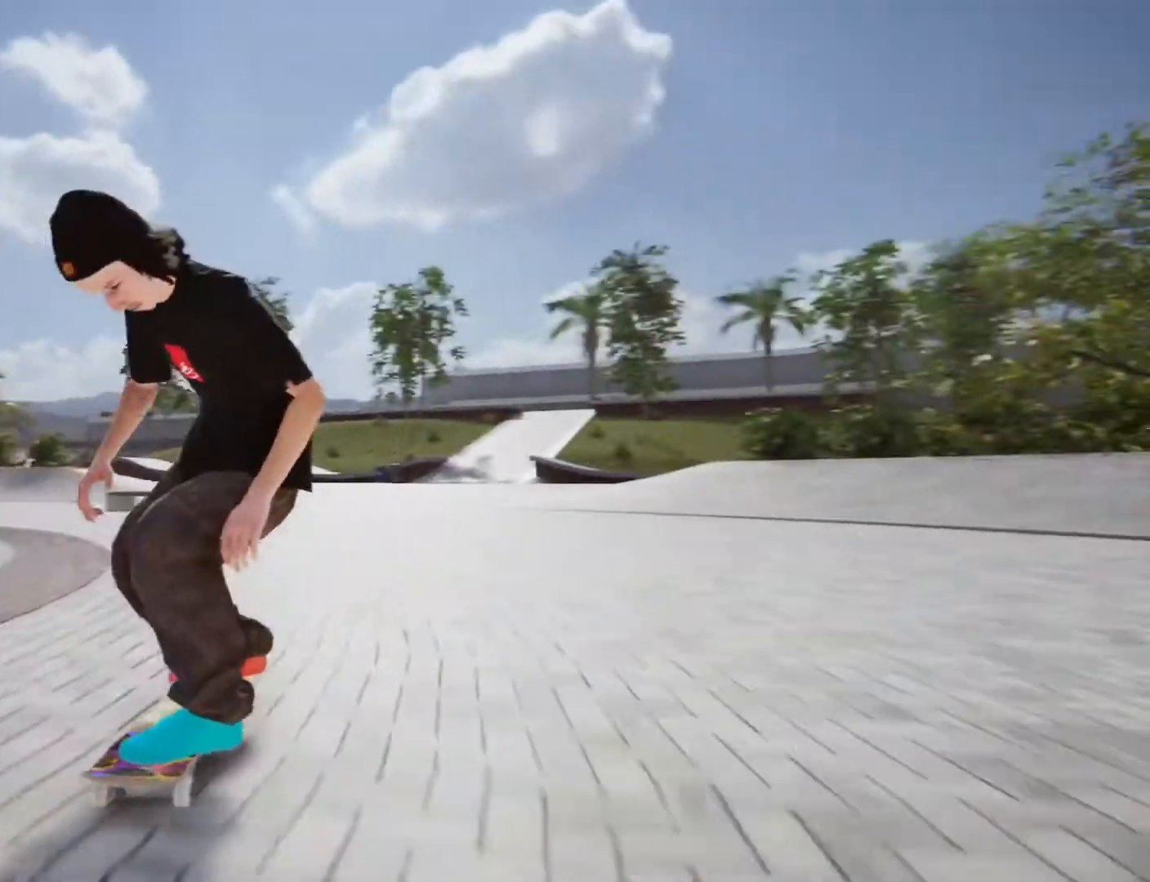
{"buttons": ["CROSS"], "left_stick": "left", "right_stick": "center", "button_events": [[100, "CROSS", "down"]]}
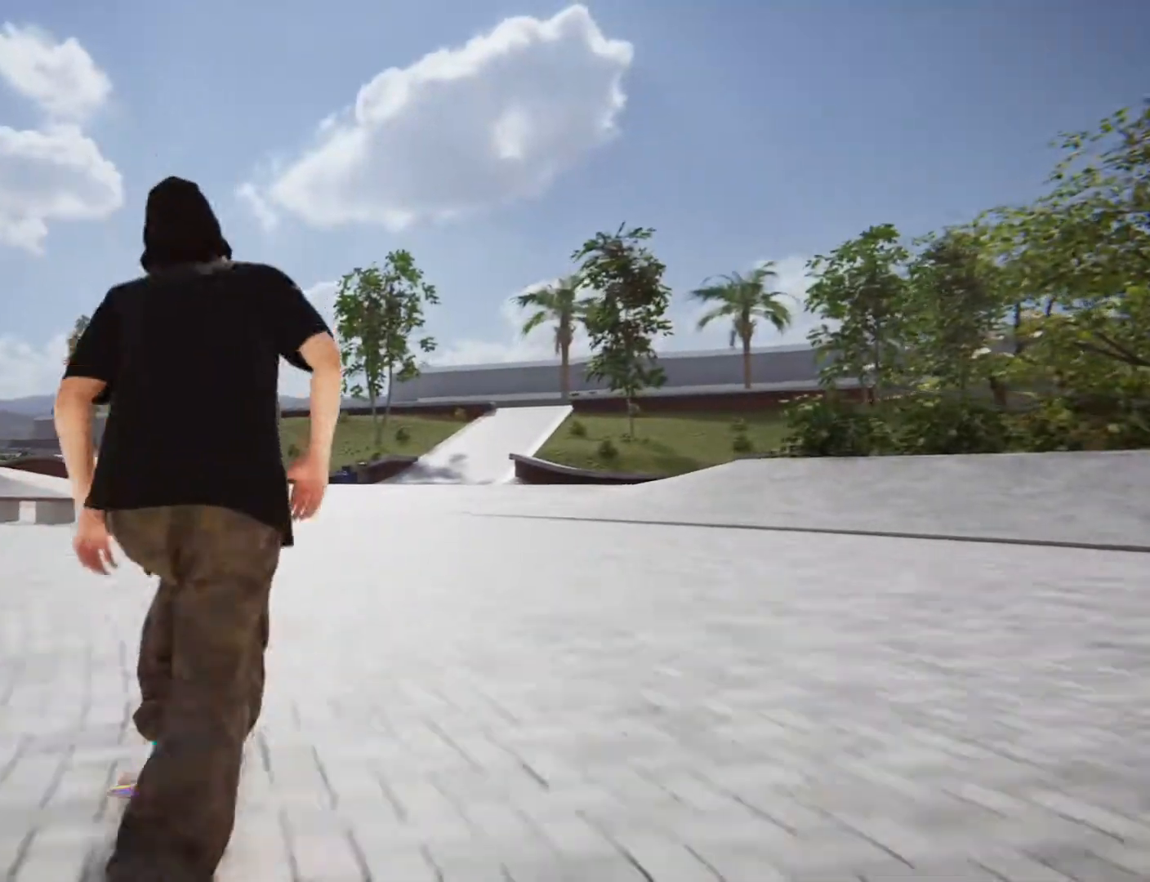
{"buttons": ["CROSS"], "left_stick": "center", "right_stick": "center", "button_events": []}
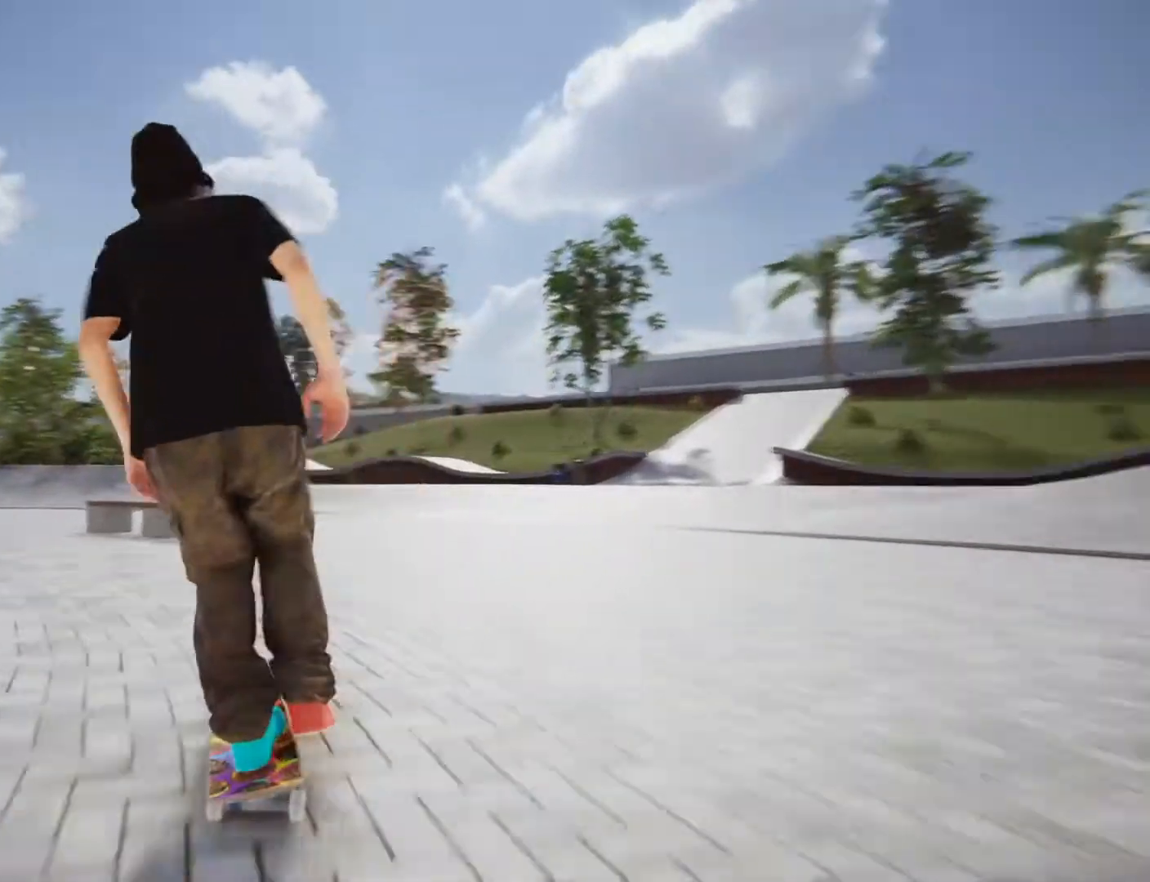
{"buttons": [], "left_stick": "down", "right_stick": "down", "button_events": [[67, "CROSS", "up"]]}
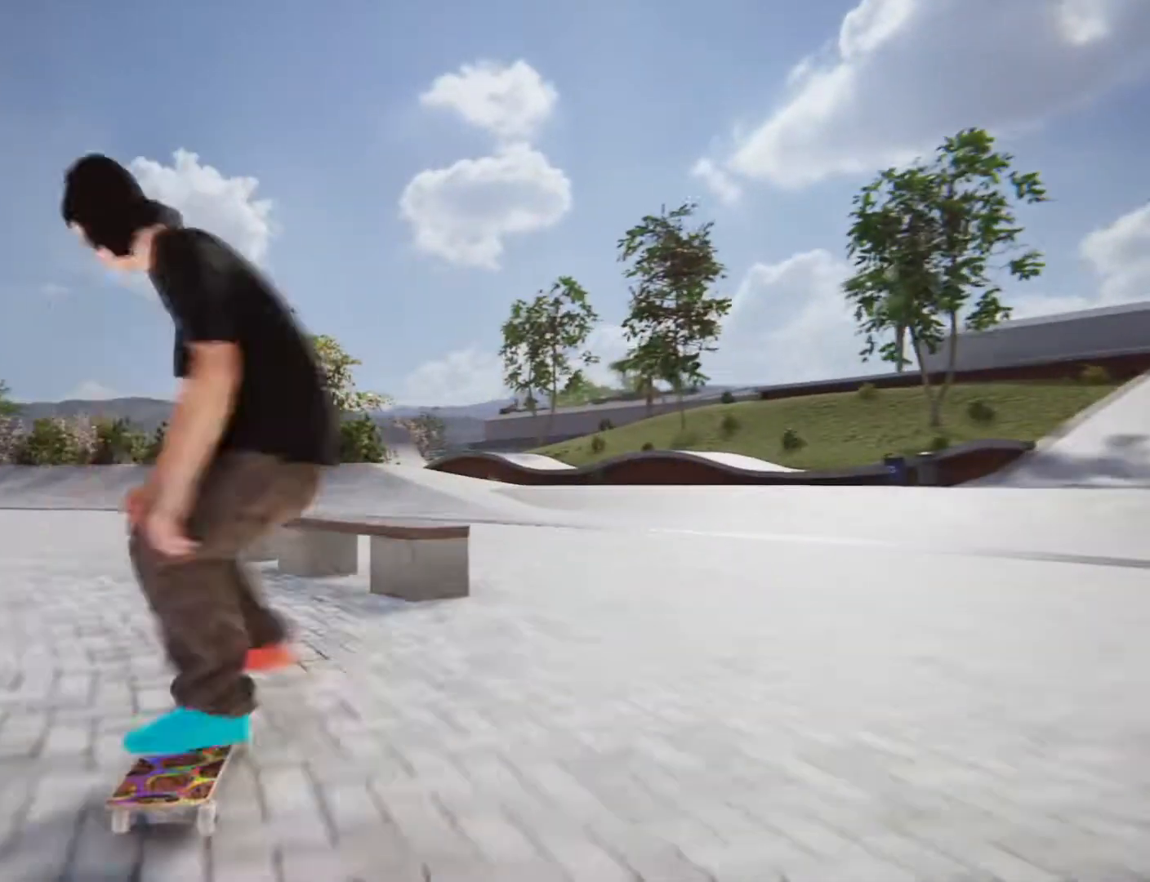
{"buttons": ["R2"], "left_stick": "center", "right_stick": "center", "button_events": [[133, "R2", "down"]]}
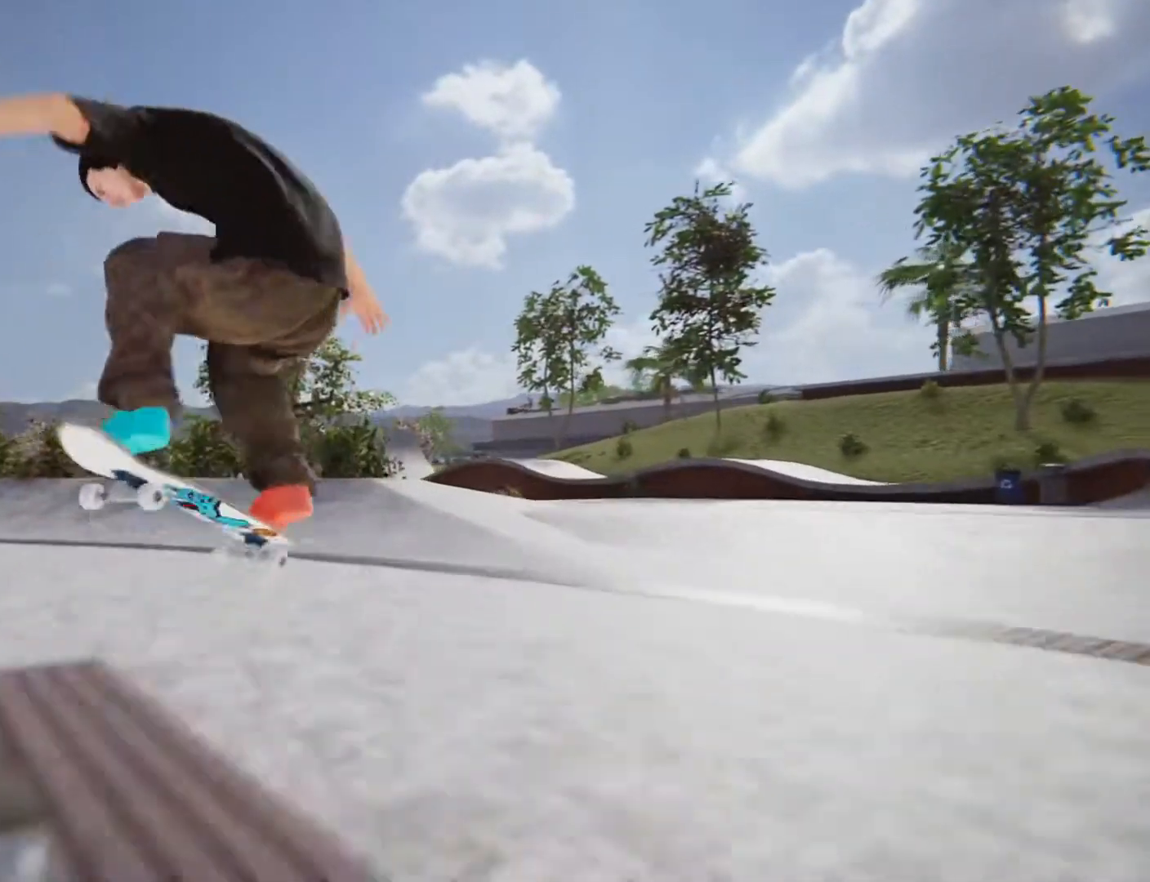
{"buttons": [], "left_stick": "center", "right_stick": "center", "button_events": [[367, "R2", "up"]]}
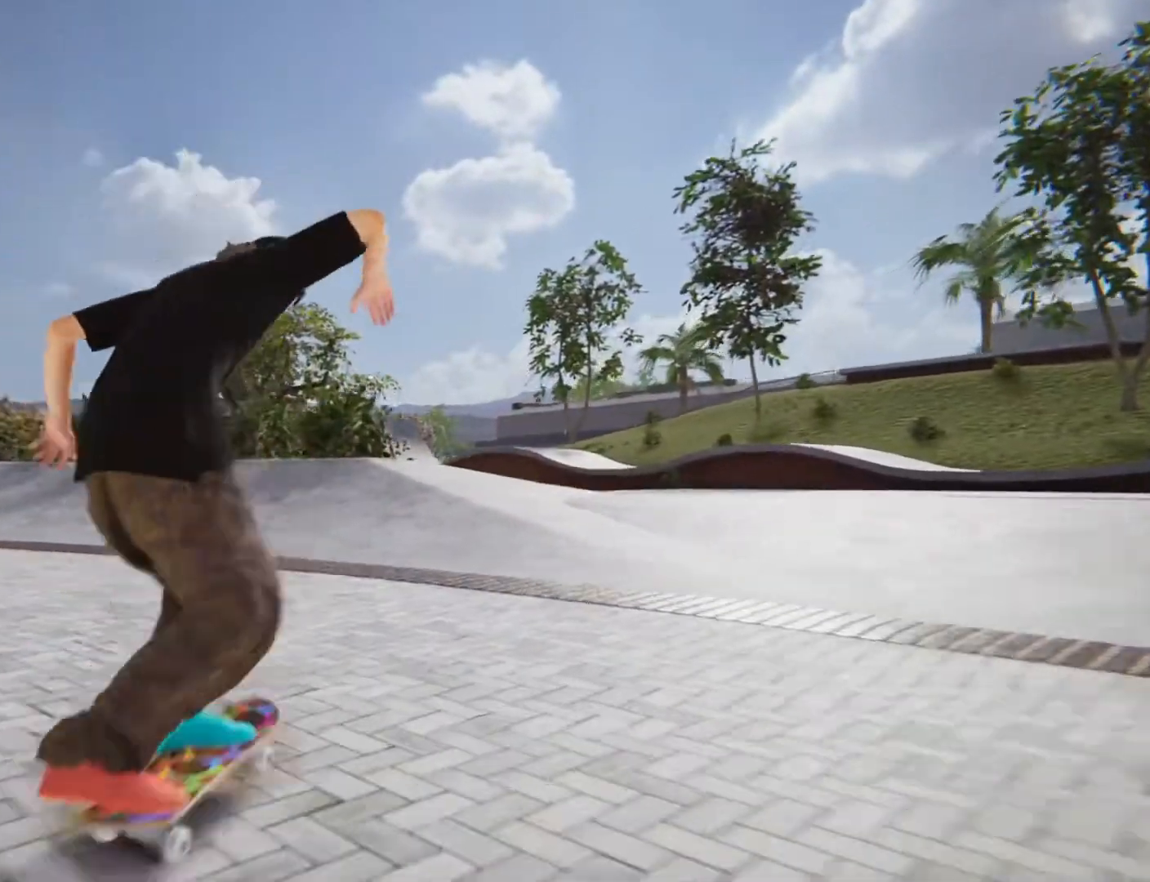
{"buttons": ["CROSS"], "left_stick": "center", "right_stick": "center", "button_events": [[267, "CROSS", "down"]]}
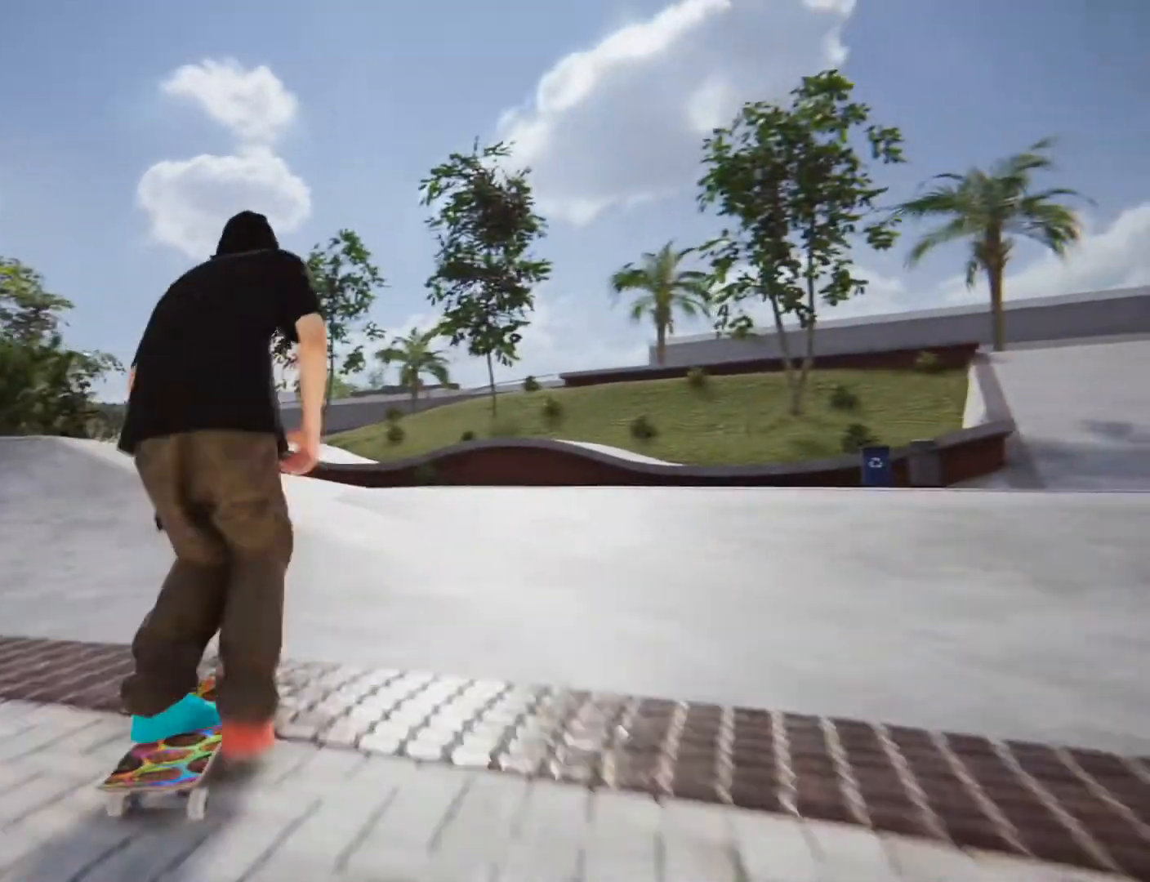
{"buttons": ["CROSS"], "left_stick": "center", "right_stick": "center"}
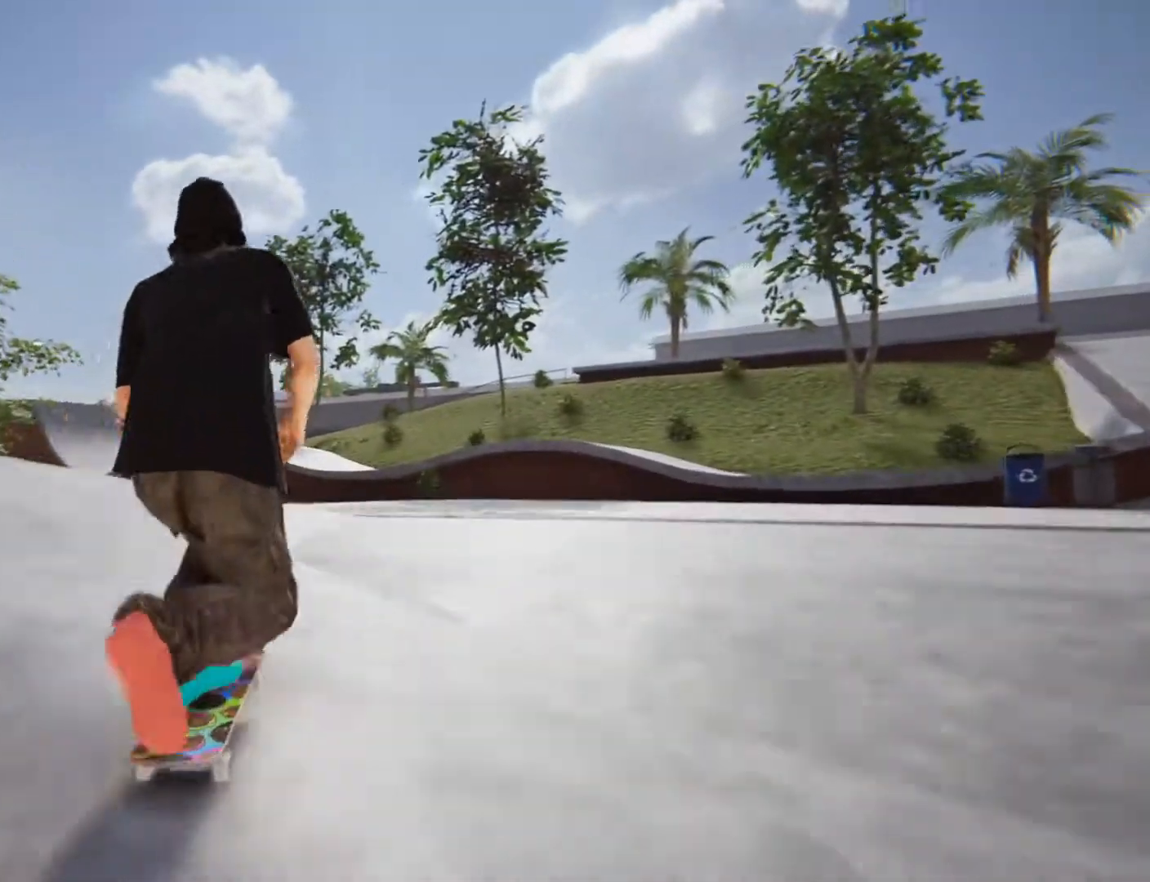
{"buttons": ["CROSS"], "left_stick": "center", "right_stick": "center", "button_events": []}
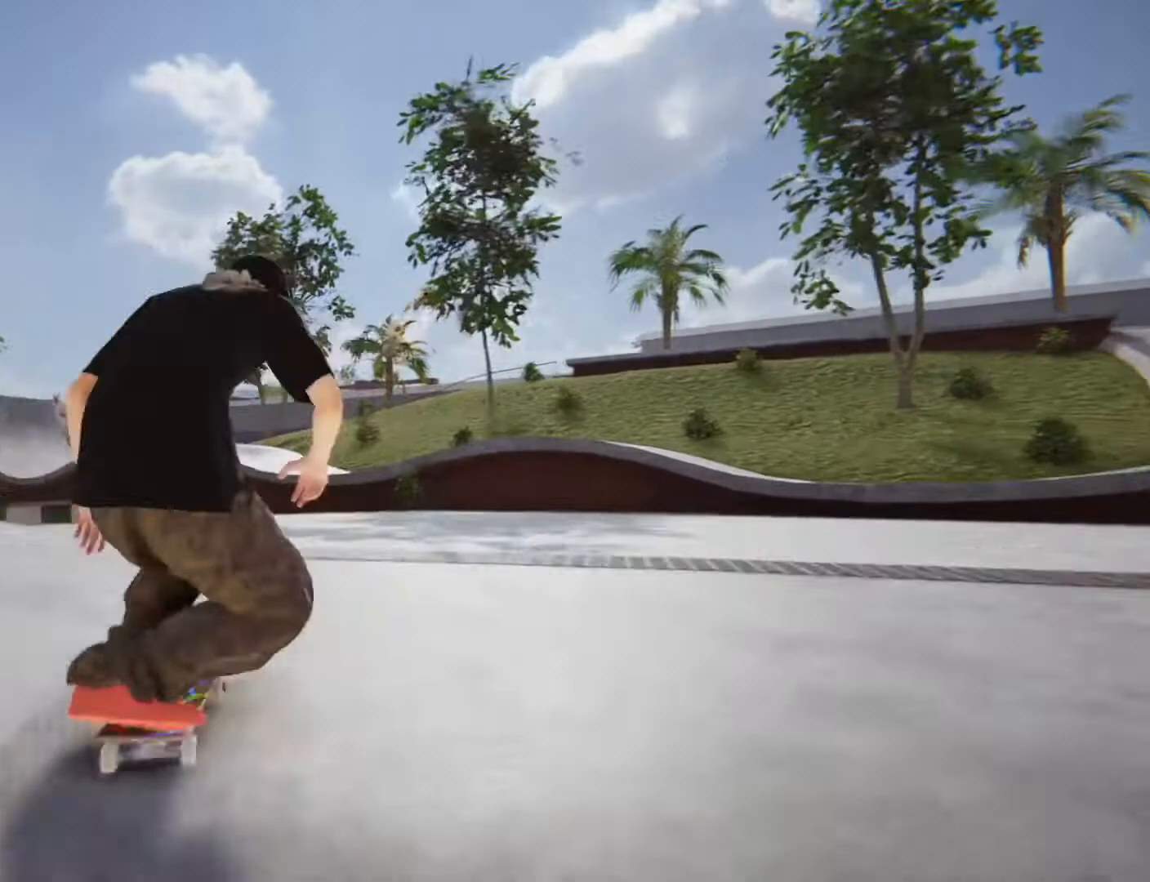
{"buttons": ["CROSS"], "left_stick": "left", "right_stick": "center", "button_events": []}
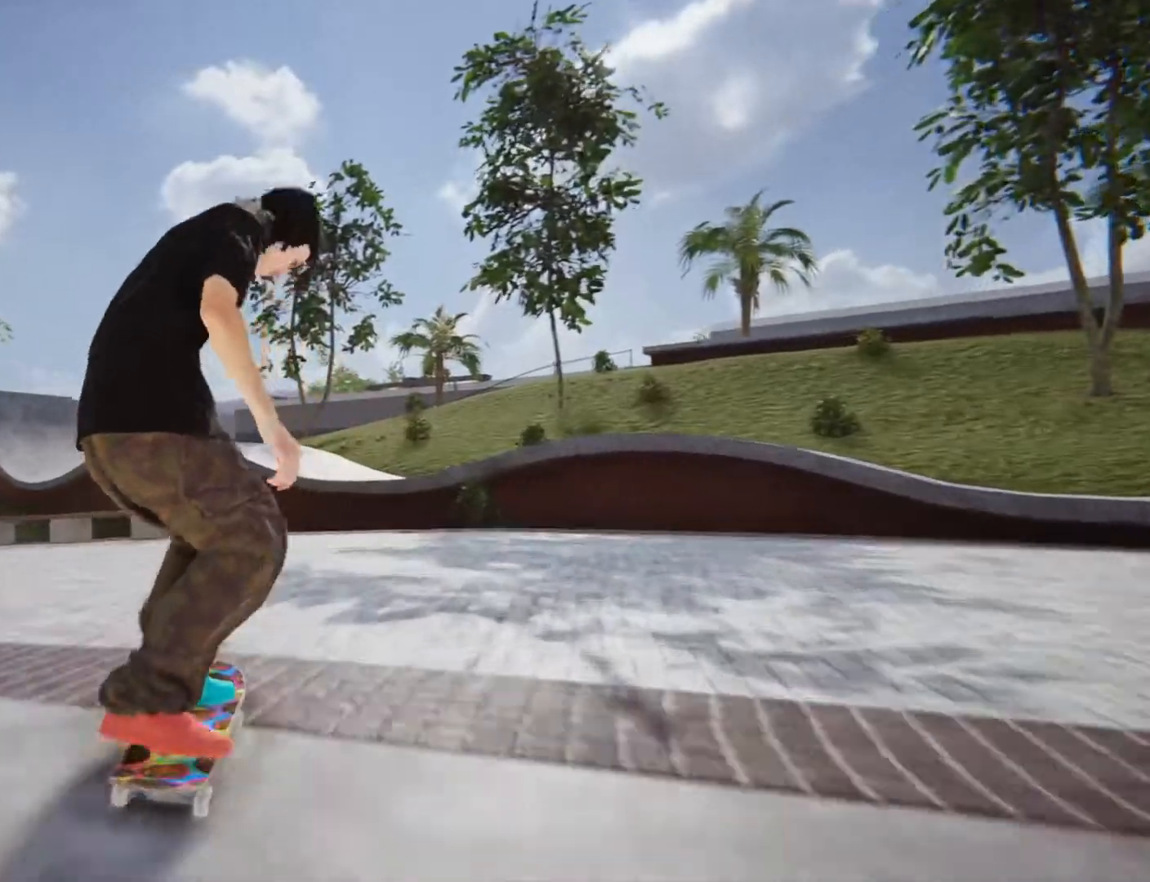
{"buttons": ["CROSS"], "left_stick": "left", "right_stick": "center", "button_events": []}
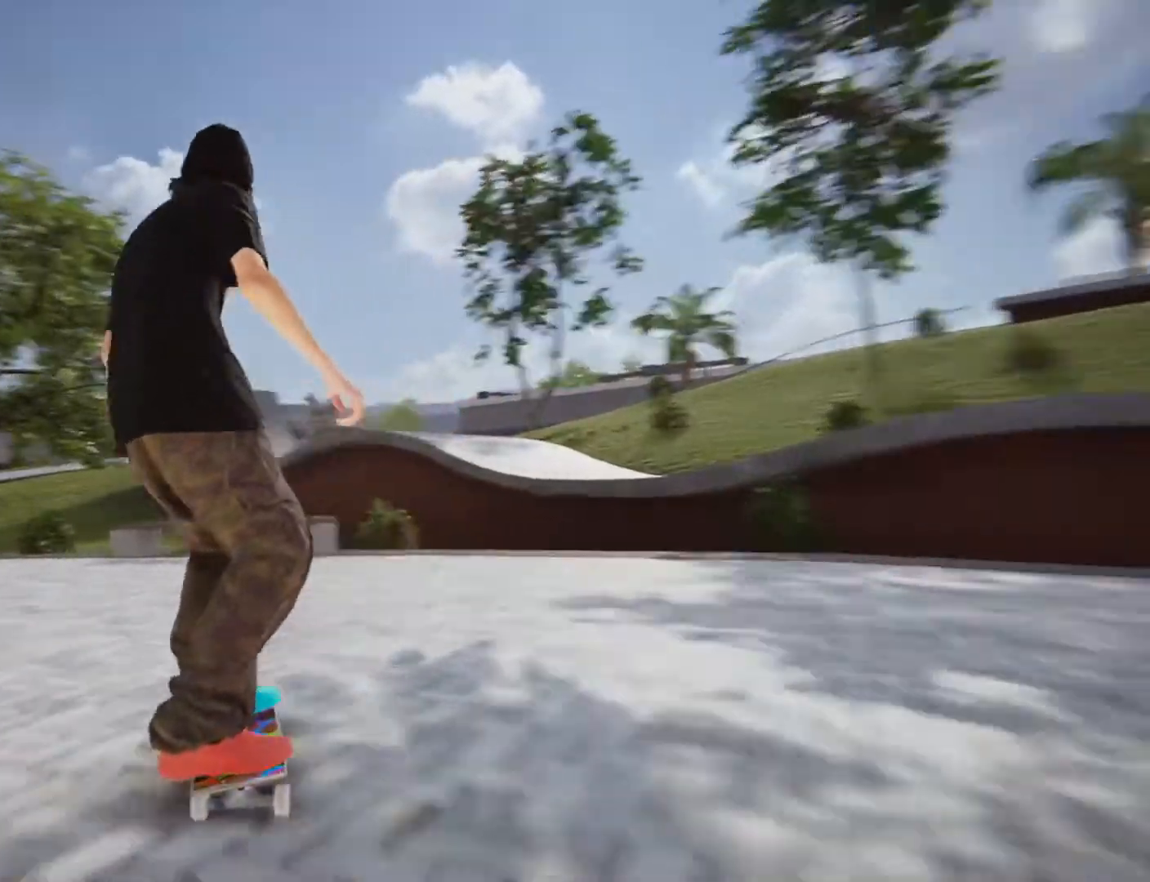
{"buttons": ["CROSS"], "left_stick": "center", "right_stick": "center", "button_events": []}